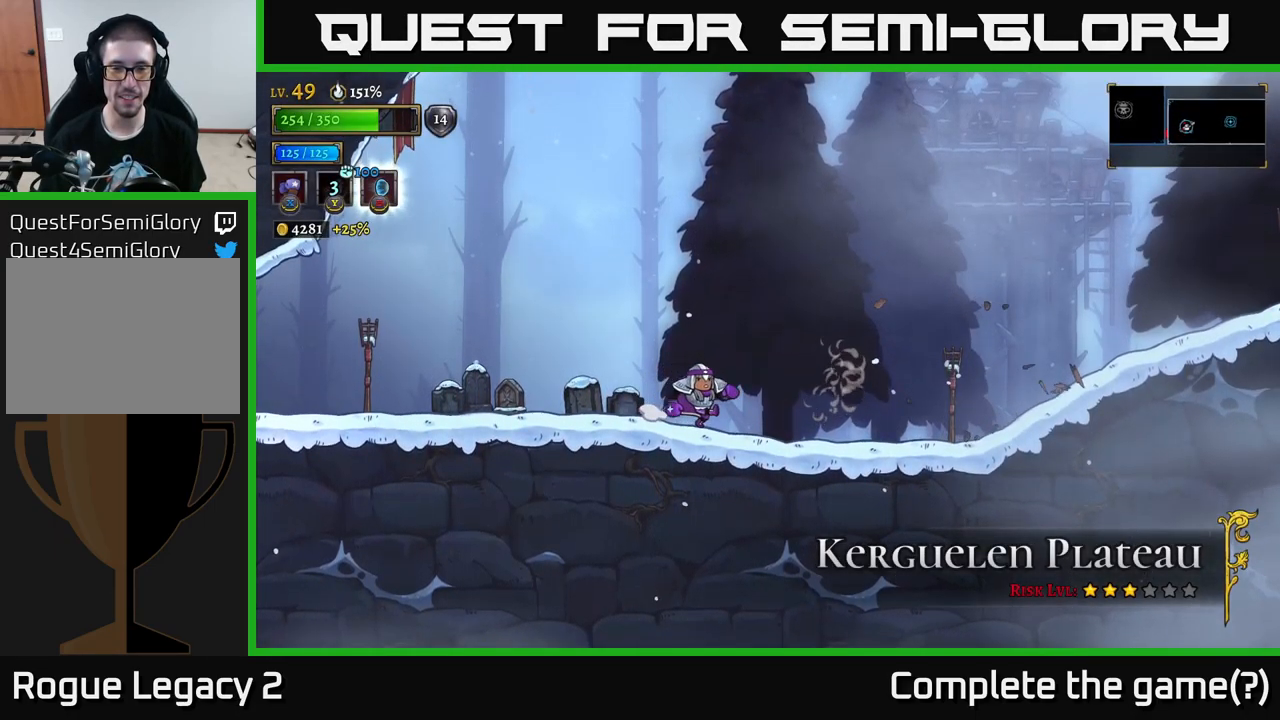
Gameplay with a controller (Xbox layout); each line is a JSON object with the inputs held at the frame after it. "events" lists button and stick changes between this image and that frame as [ms after this image, input, new state], when the widget could be followed in between.
{"buttons": [], "left_stick": "right", "right_stick": "center", "events": [[283, "X", "down"], [400, "X", "up"]]}
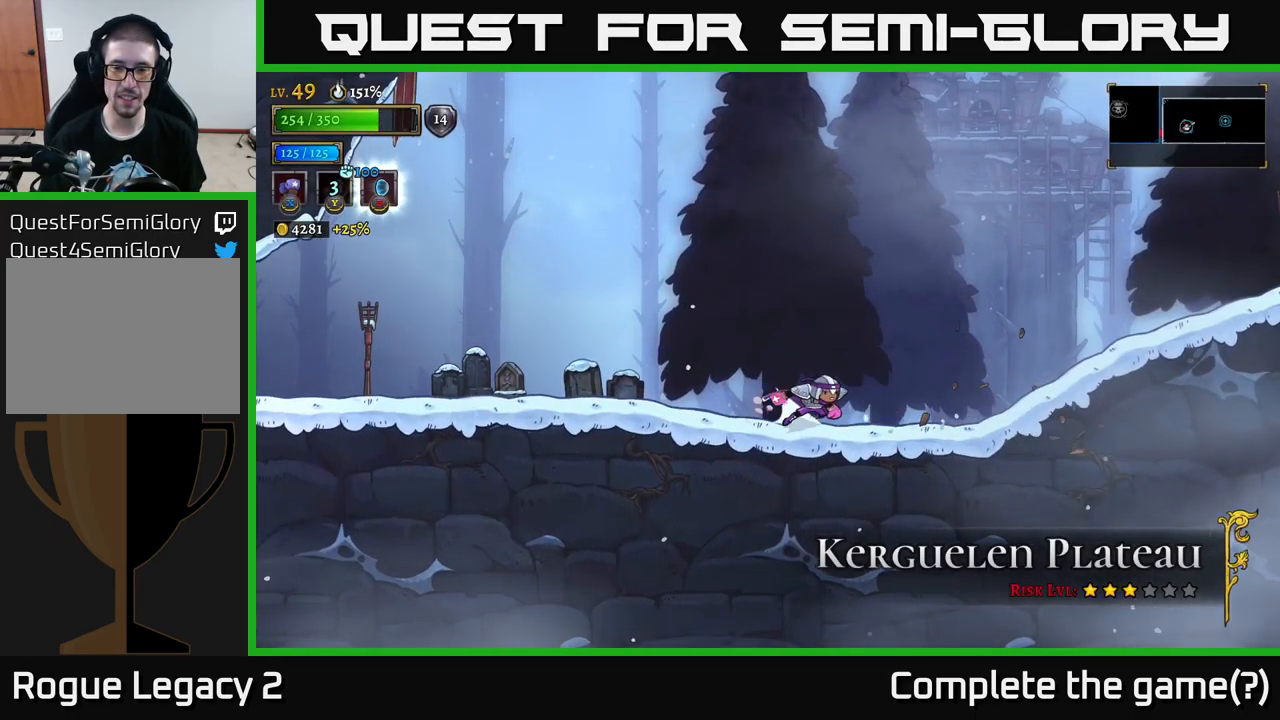
{"buttons": ["R2"], "left_stick": "right", "right_stick": "center", "events": [[33, "R2", "down"], [383, "R2", "up"], [466, "R2", "down"]]}
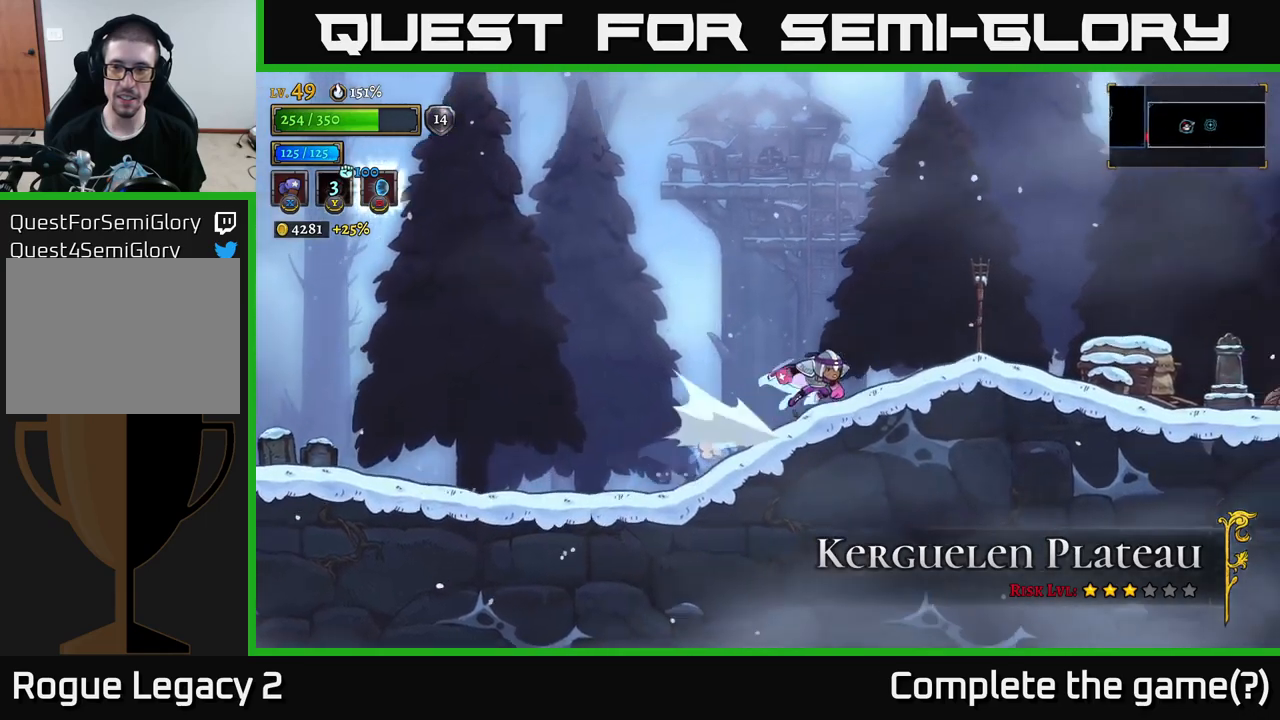
{"buttons": [], "left_stick": "right", "right_stick": "center", "events": [[184, "R2", "up"], [250, "X", "down"], [367, "X", "up"]]}
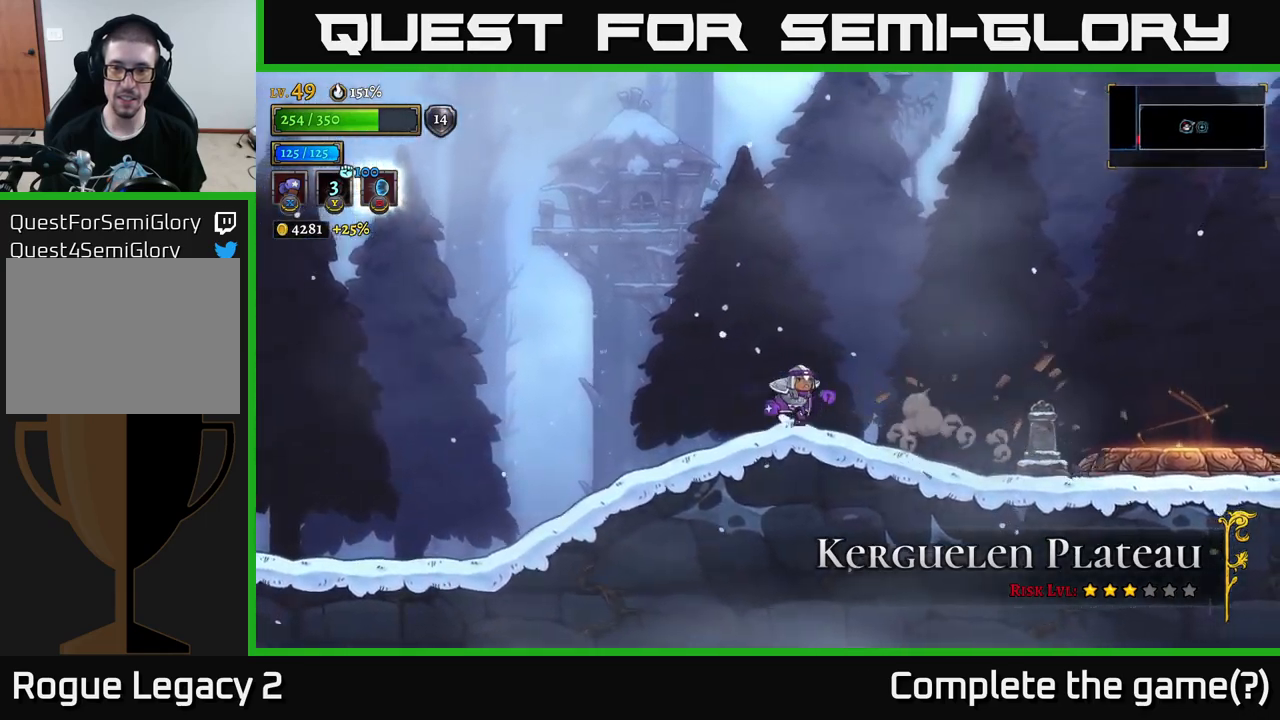
{"buttons": [], "left_stick": "right", "right_stick": "center", "events": [[367, "X", "down"], [467, "X", "up"]]}
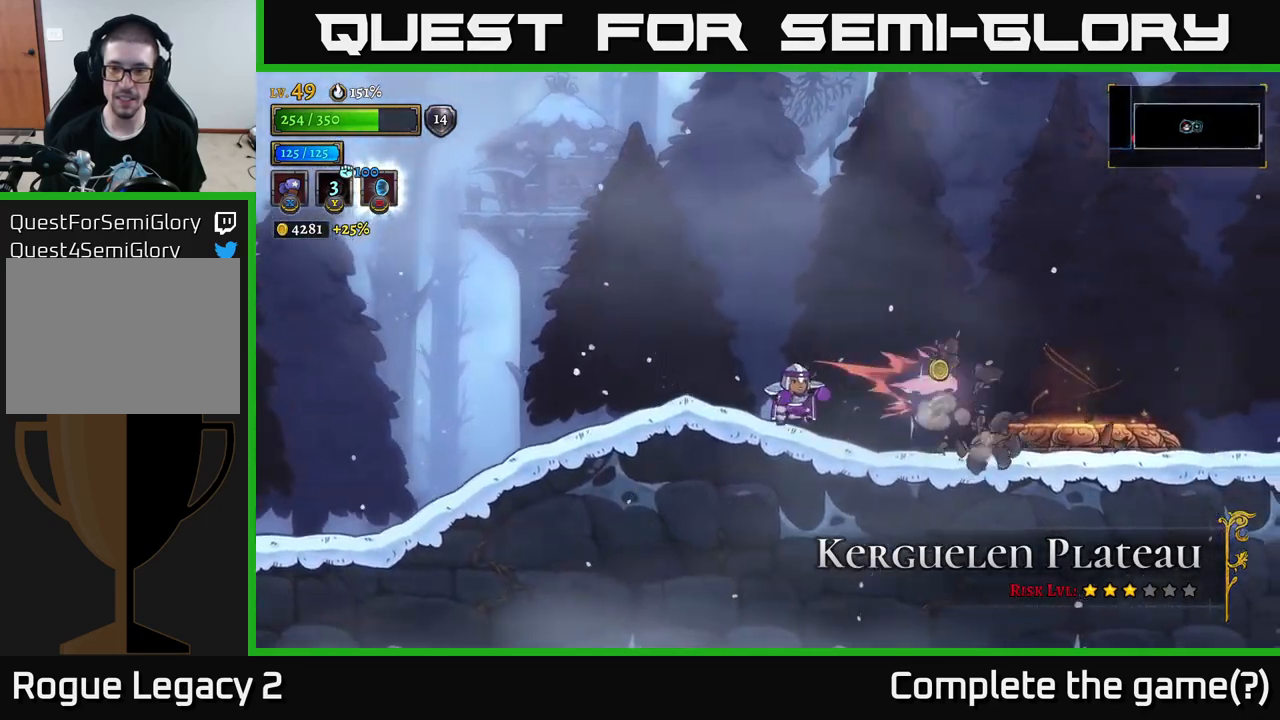
{"buttons": [], "left_stick": "left", "right_stick": "center", "events": [[167, "R2", "down"], [400, "R2", "up"], [500, "left_stick", "left"]]}
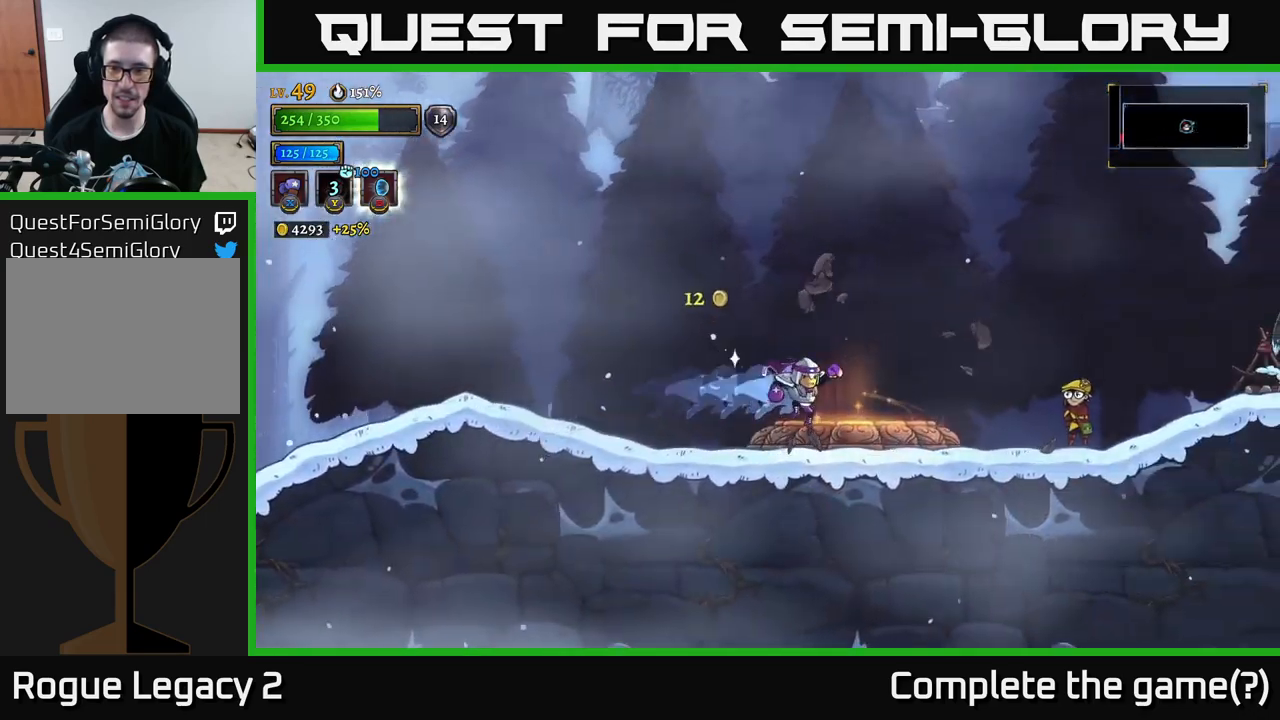
{"buttons": [], "left_stick": "right", "right_stick": "center", "events": [[84, "left_stick", "right"]]}
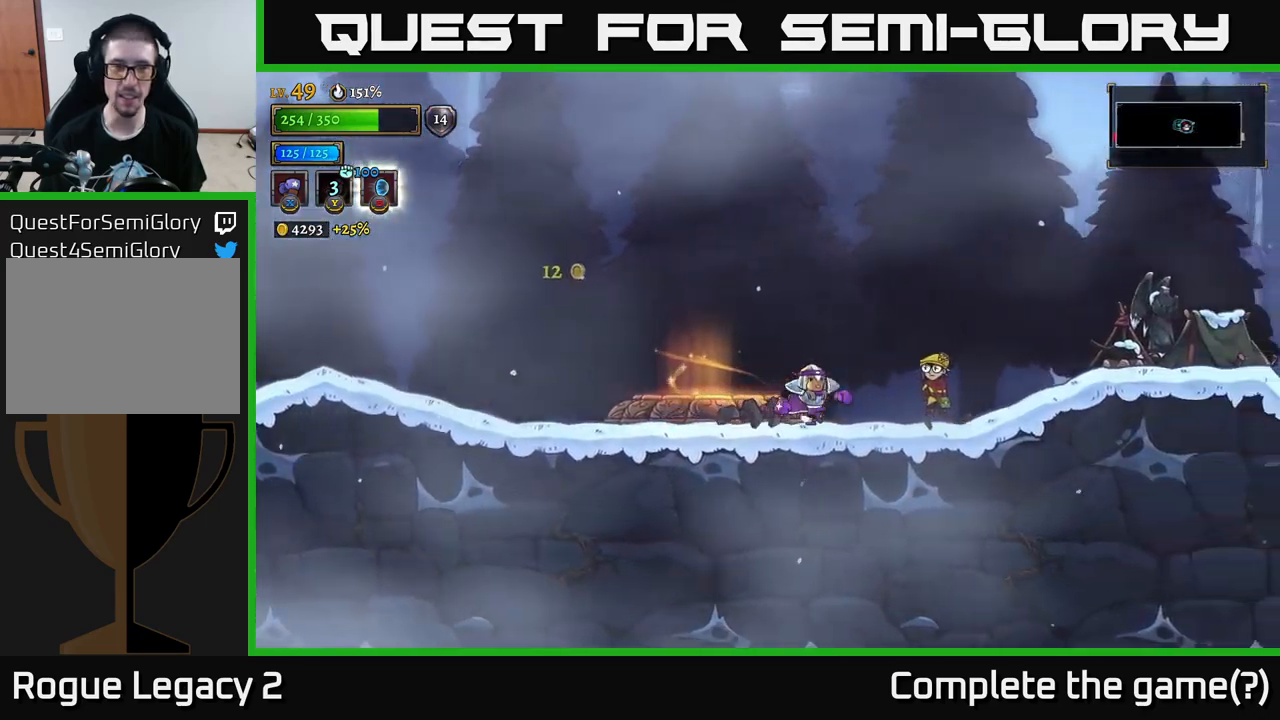
{"buttons": [], "left_stick": "center", "right_stick": "center", "events": [[317, "left_stick", "center"], [367, "R1", "down"], [450, "R1", "up"]]}
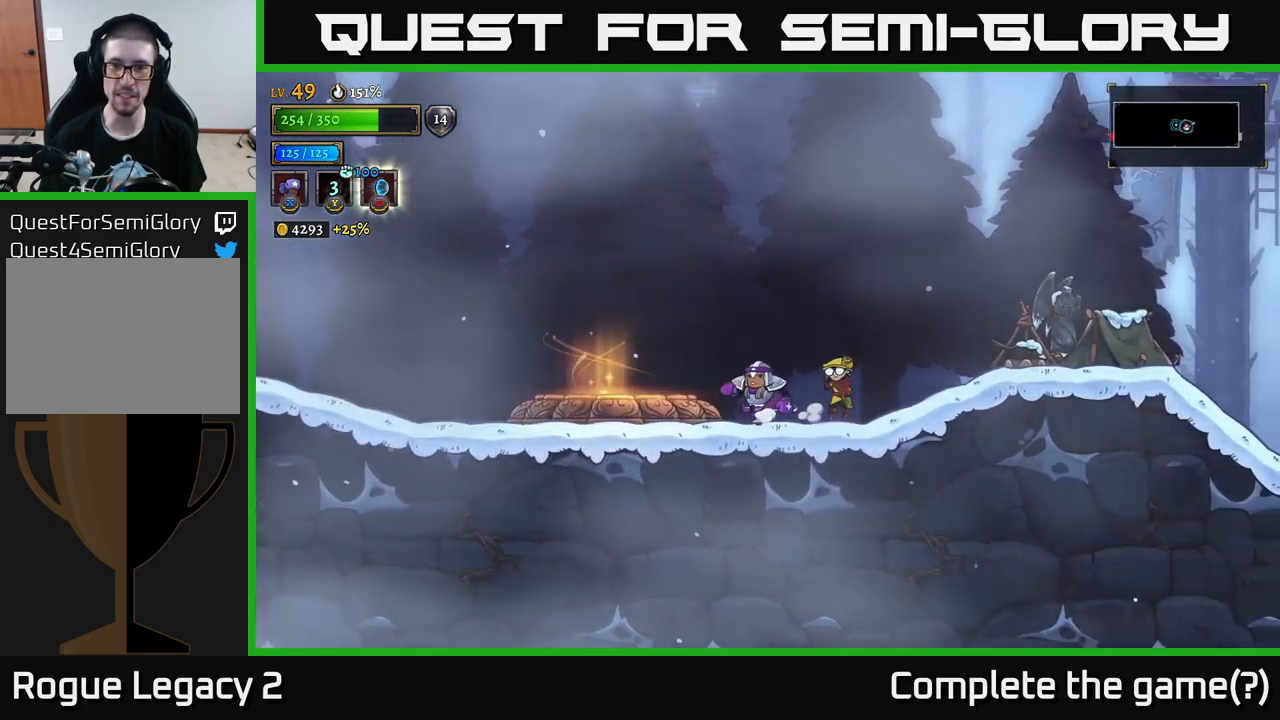
{"buttons": [], "left_stick": "center", "right_stick": "center", "events": []}
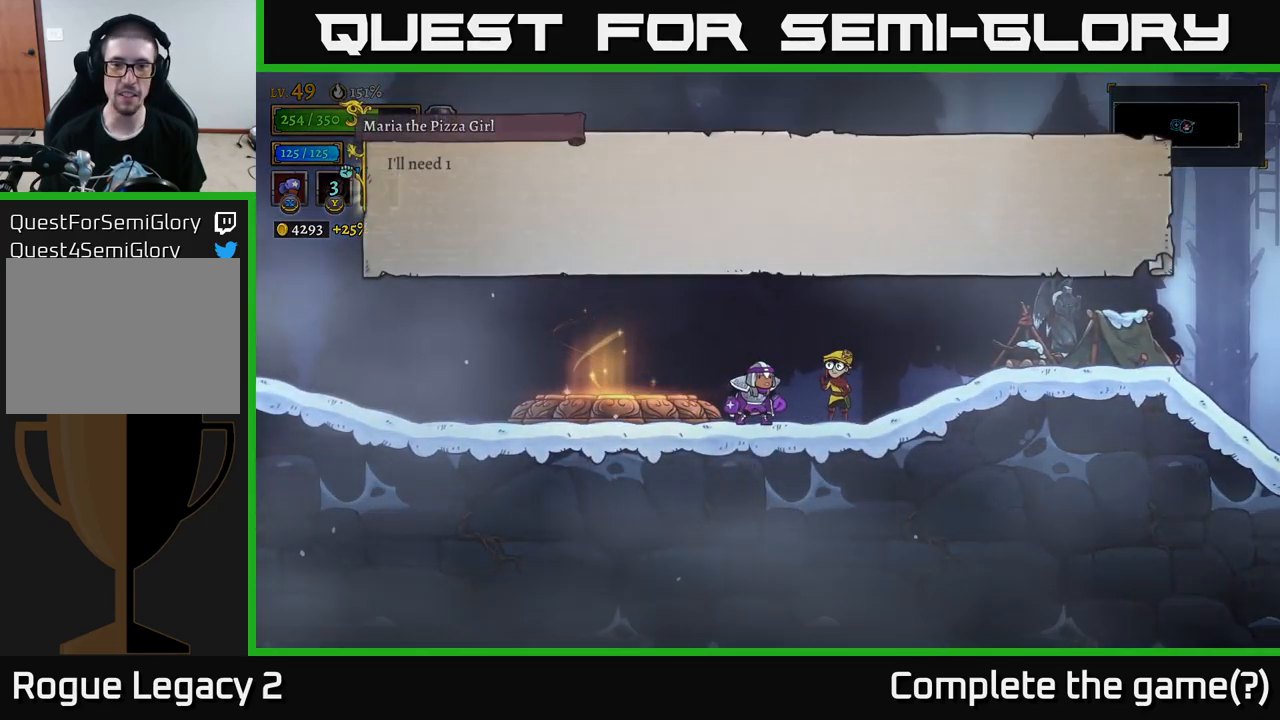
{"buttons": [], "left_stick": "center", "right_stick": "center", "events": []}
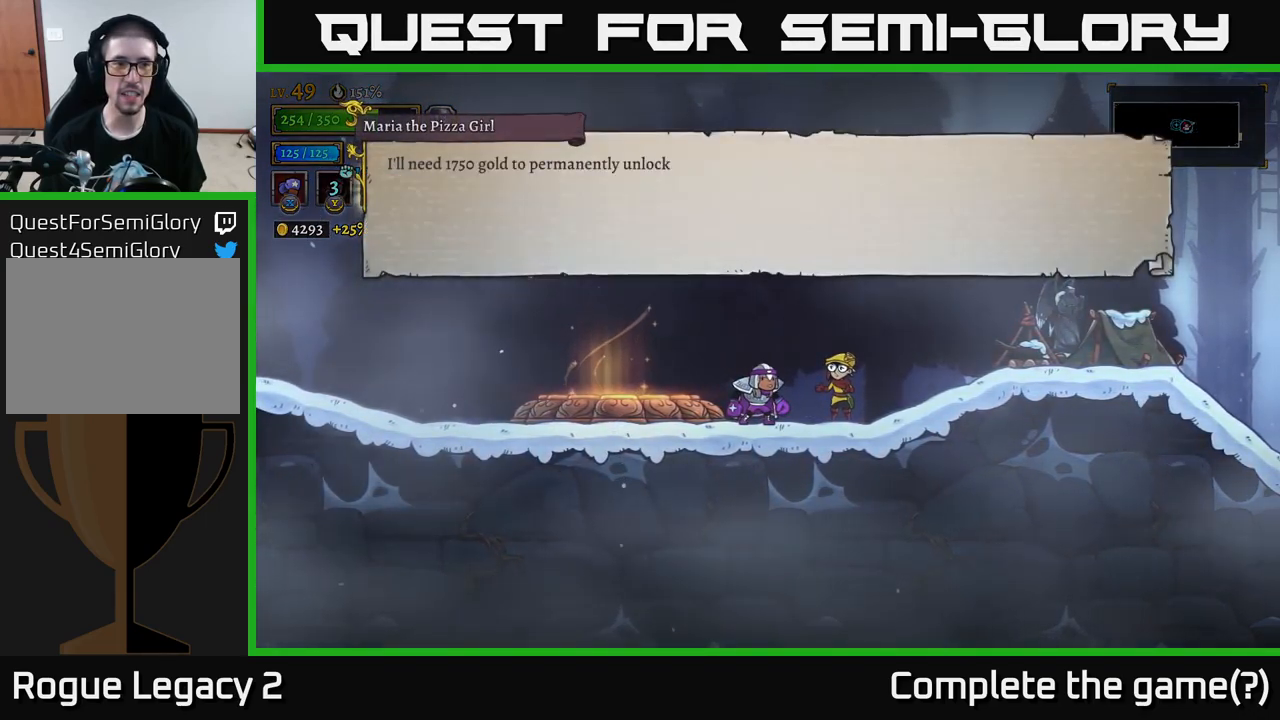
{"buttons": [], "left_stick": "center", "right_stick": "center", "events": []}
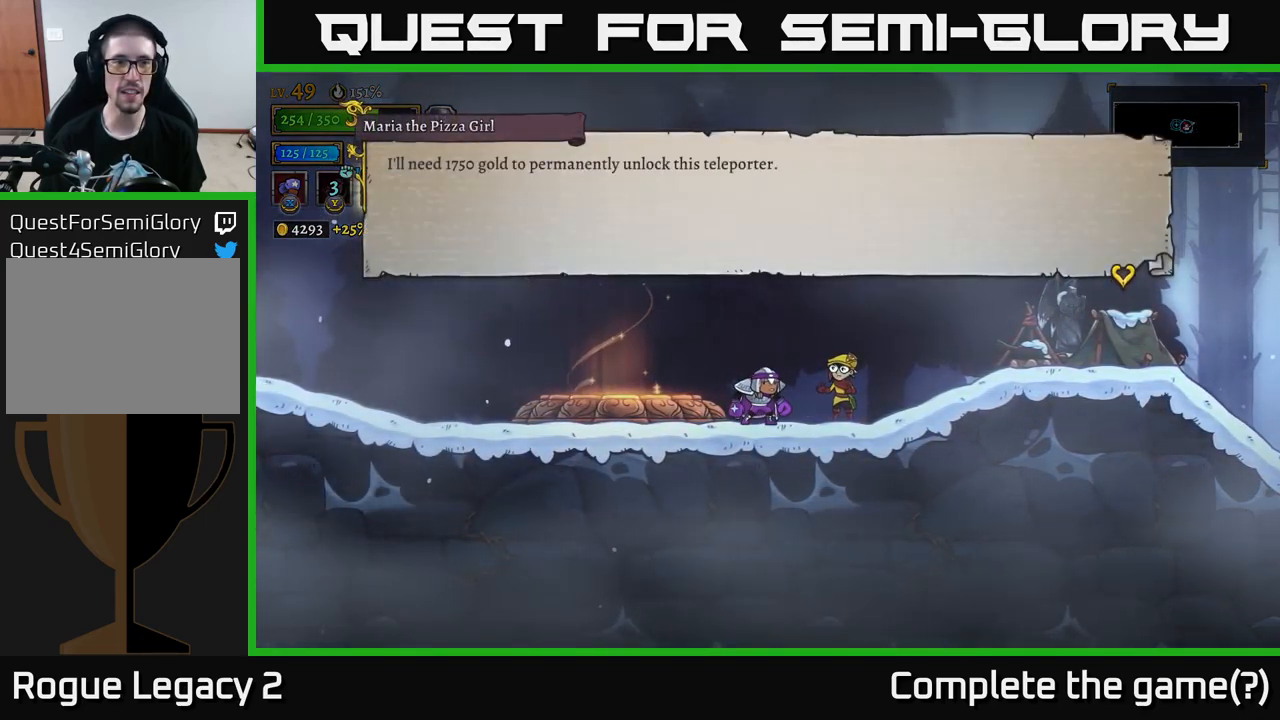
{"buttons": [], "left_stick": "center", "right_stick": "center", "events": [[367, "A", "down"], [484, "A", "up"]]}
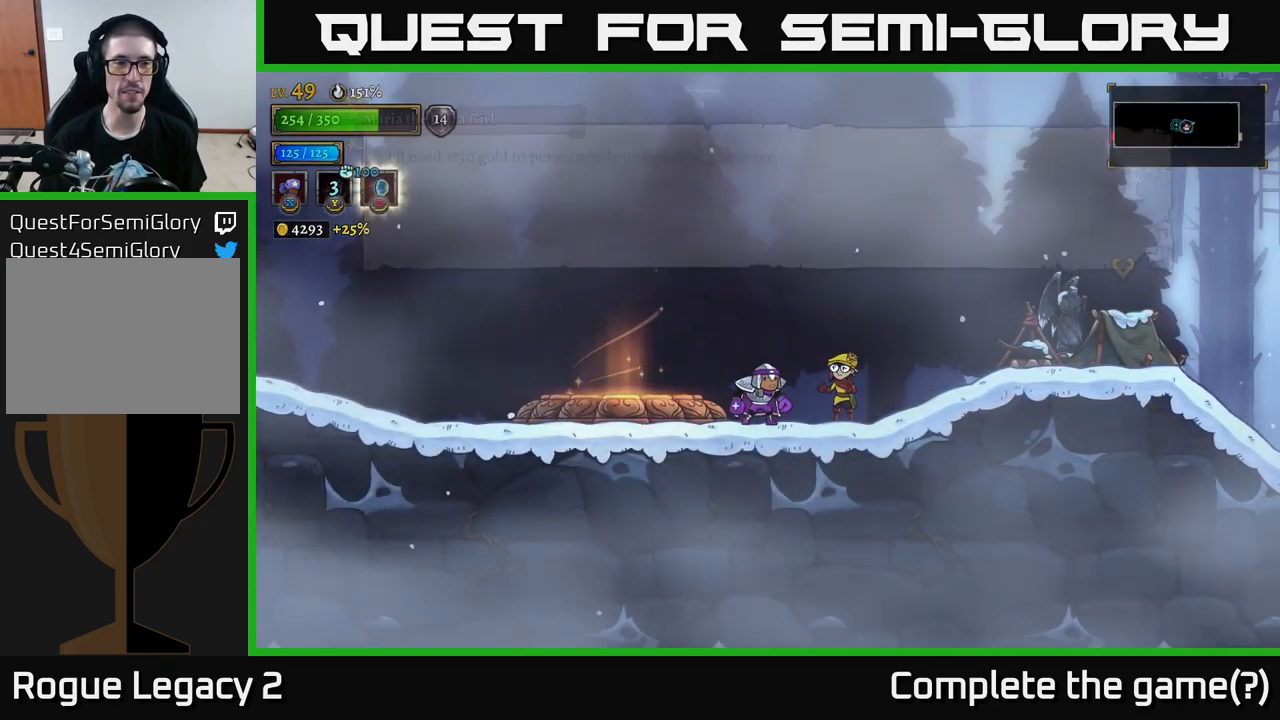
{"buttons": [], "left_stick": "center", "right_stick": "center", "events": []}
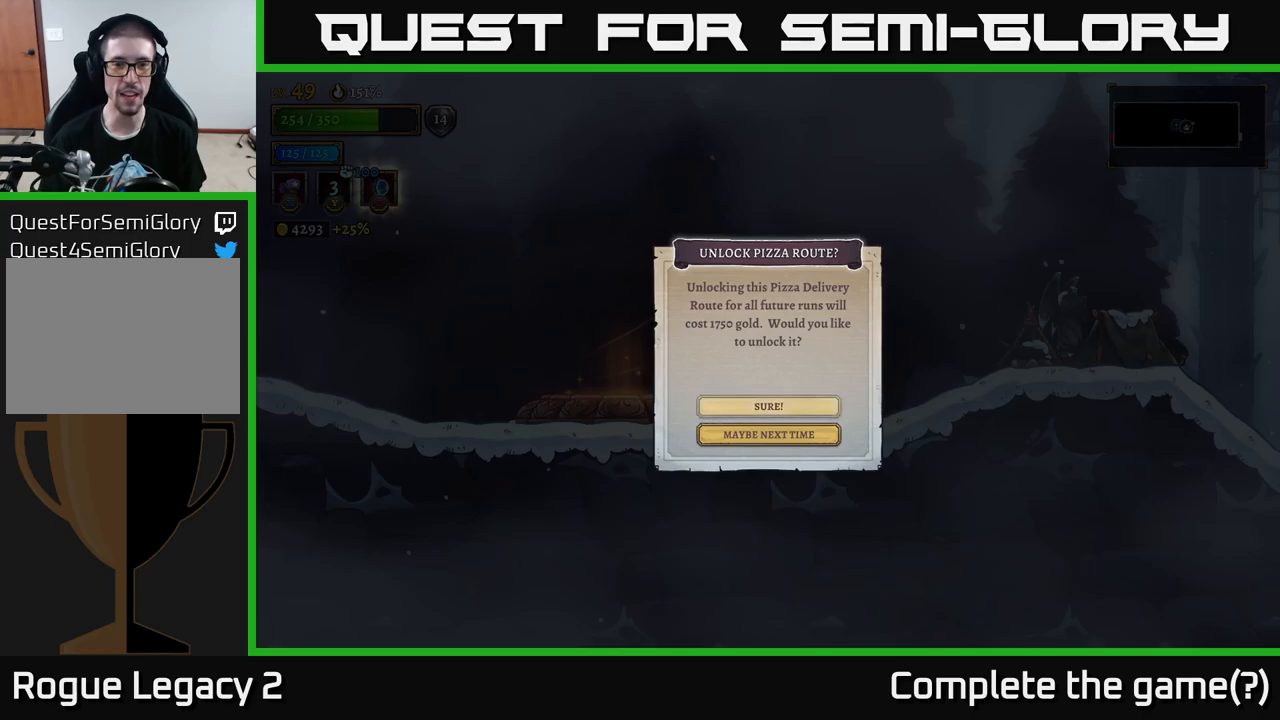
{"buttons": ["A"], "left_stick": "up", "right_stick": "center", "events": [[150, "left_stick", "down"], [300, "left_stick", "center"], [383, "left_stick", "up"], [500, "A", "down"]]}
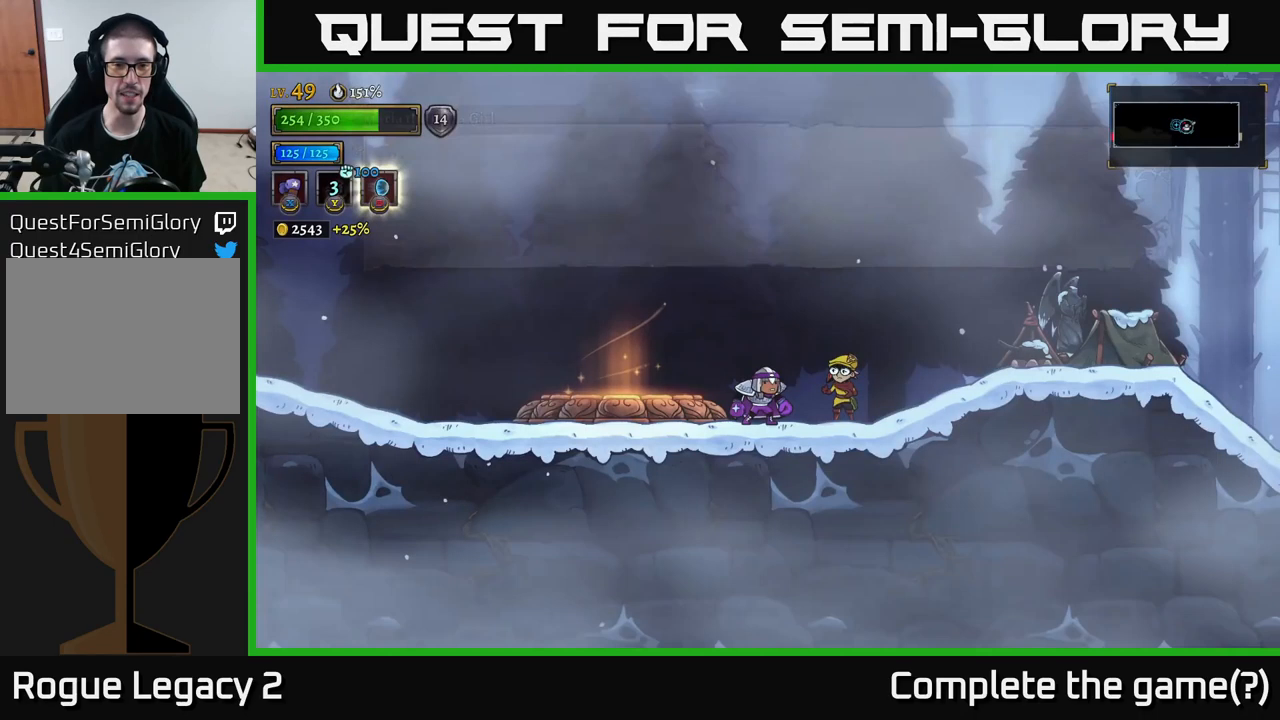
{"buttons": [], "left_stick": "center", "right_stick": "center", "events": [[16, "left_stick", "center"], [100, "A", "up"]]}
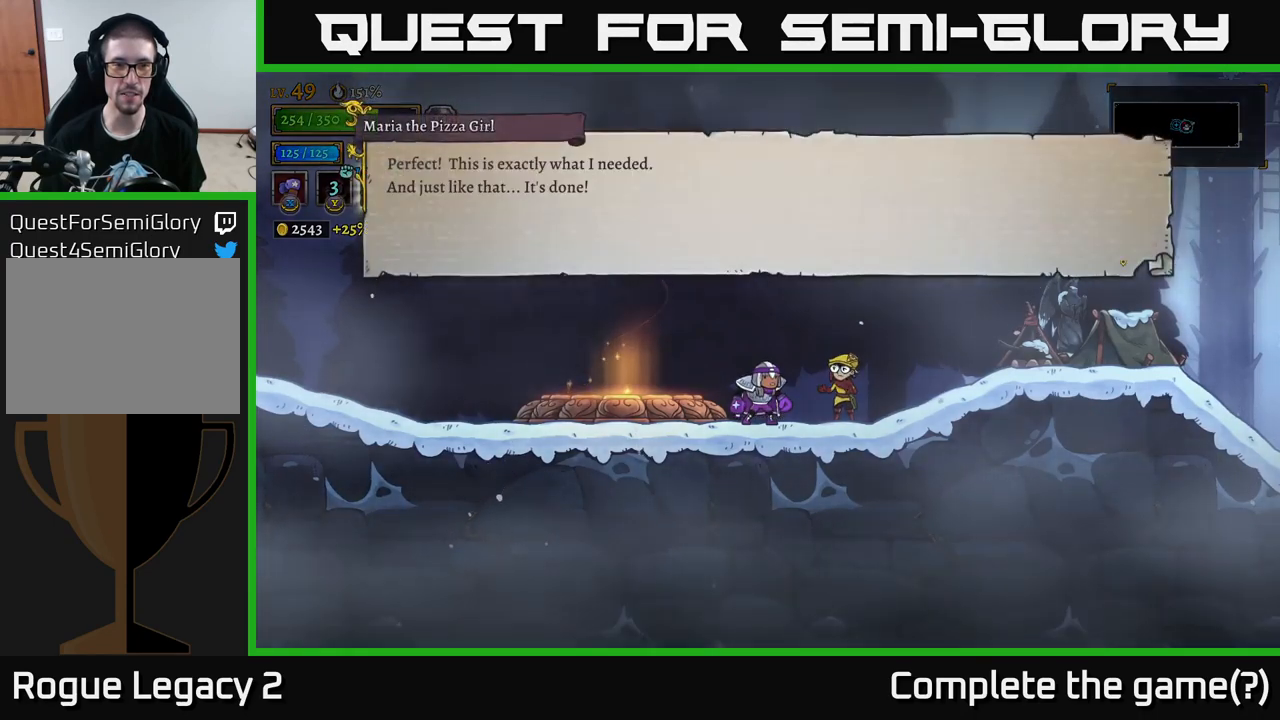
{"buttons": [], "left_stick": "center", "right_stick": "center", "events": [[33, "A", "down"], [183, "A", "up"], [383, "A", "down"], [500, "A", "up"]]}
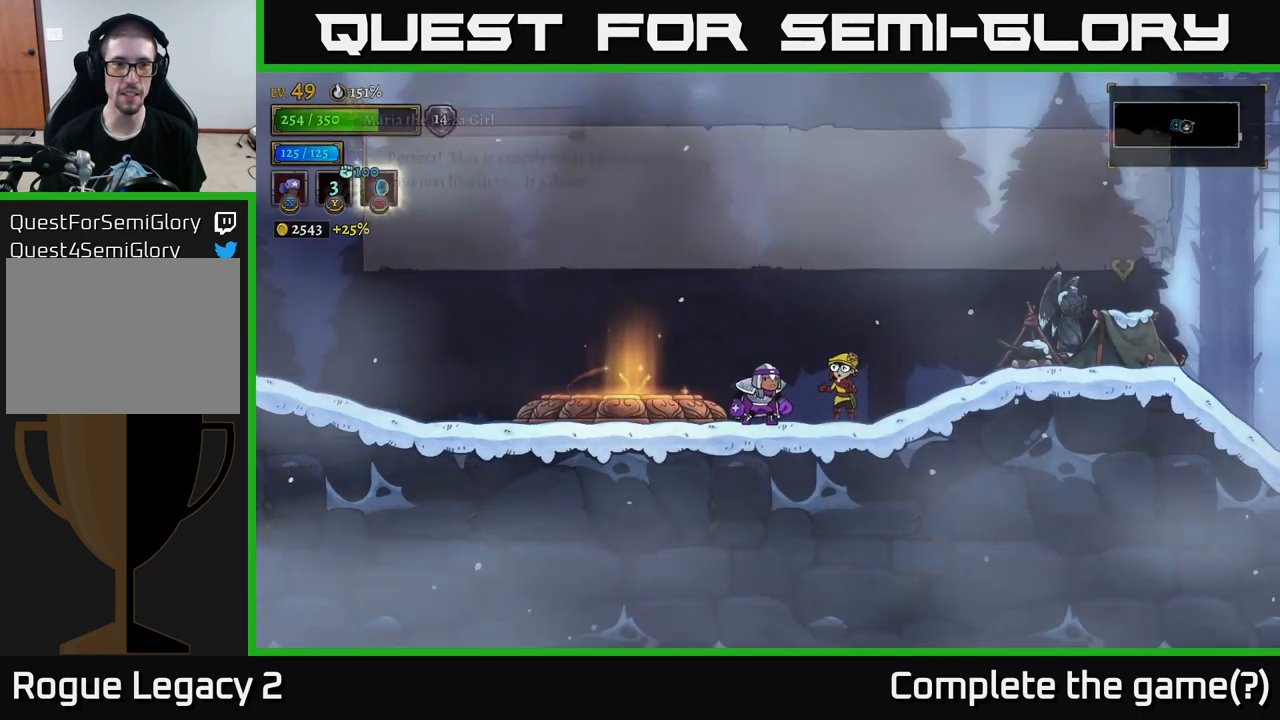
{"buttons": [], "left_stick": "right", "right_stick": "center", "events": [[233, "left_stick", "right"]]}
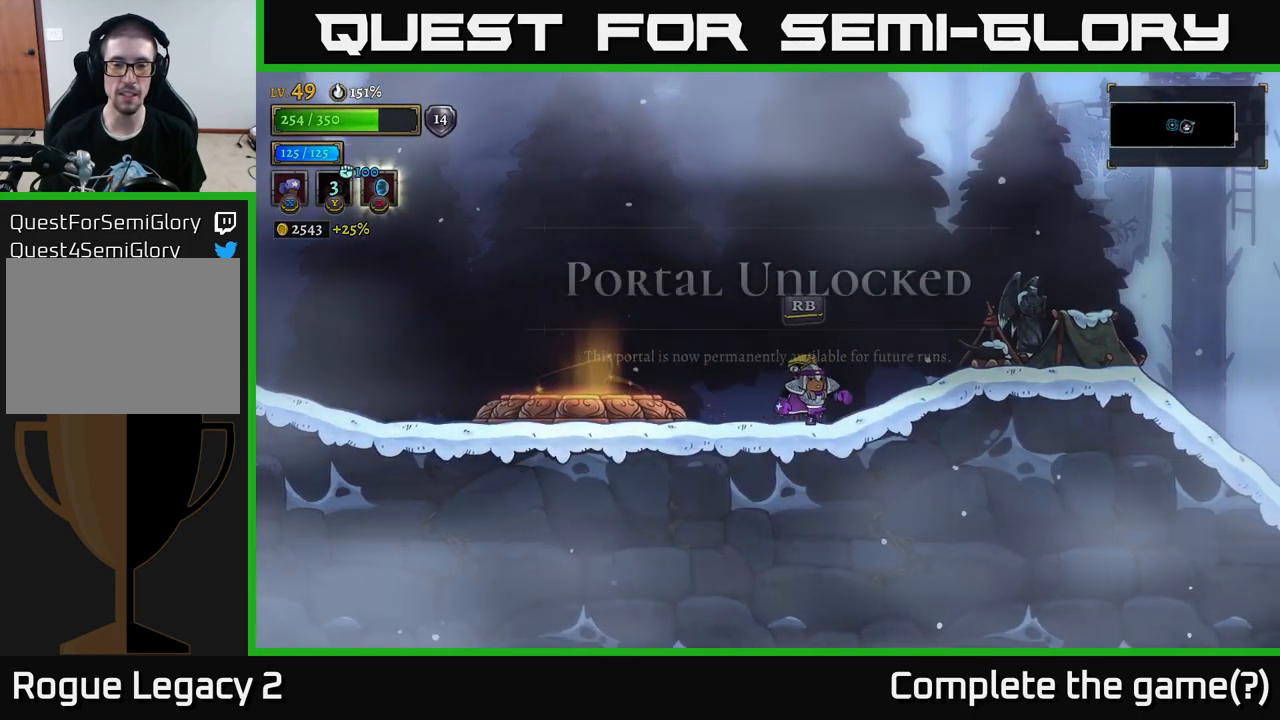
{"buttons": [], "left_stick": "right", "right_stick": "center", "events": [[400, "X", "down"], [466, "X", "up"]]}
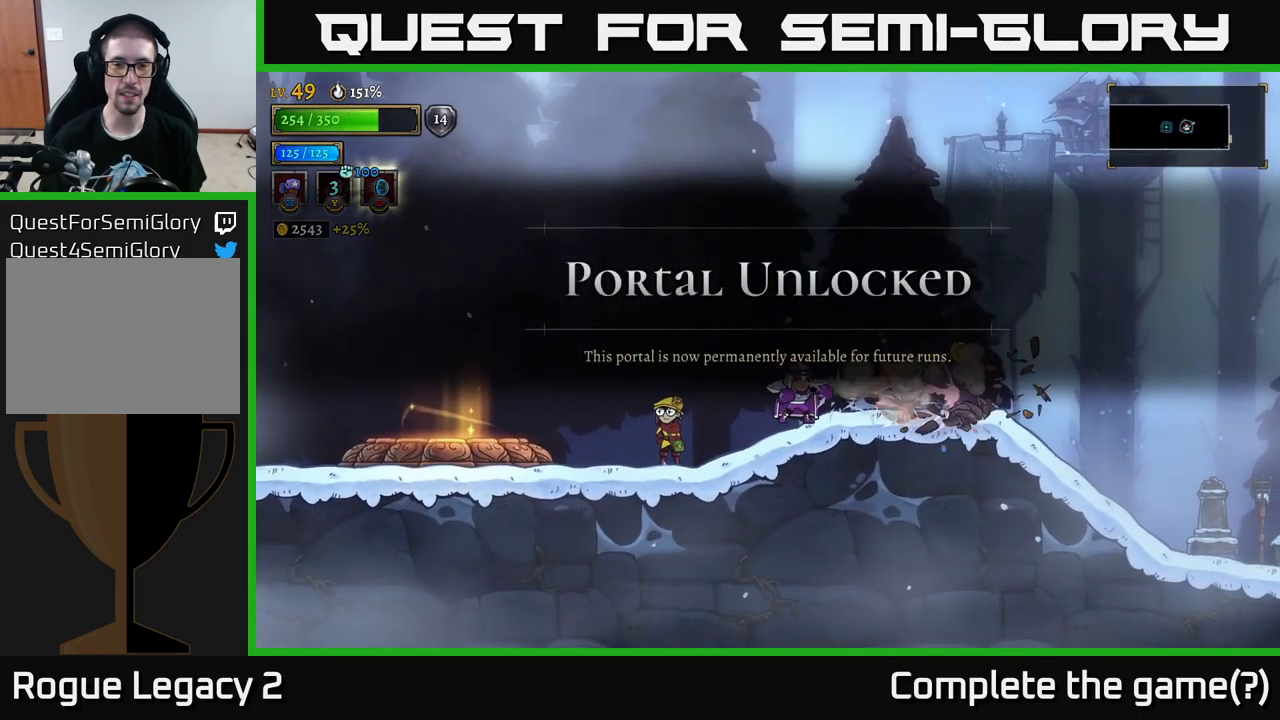
{"buttons": ["R2"], "left_stick": "right", "right_stick": "center", "events": [[33, "right_stick", "down-left"], [100, "right_stick", "center"], [466, "R2", "down"]]}
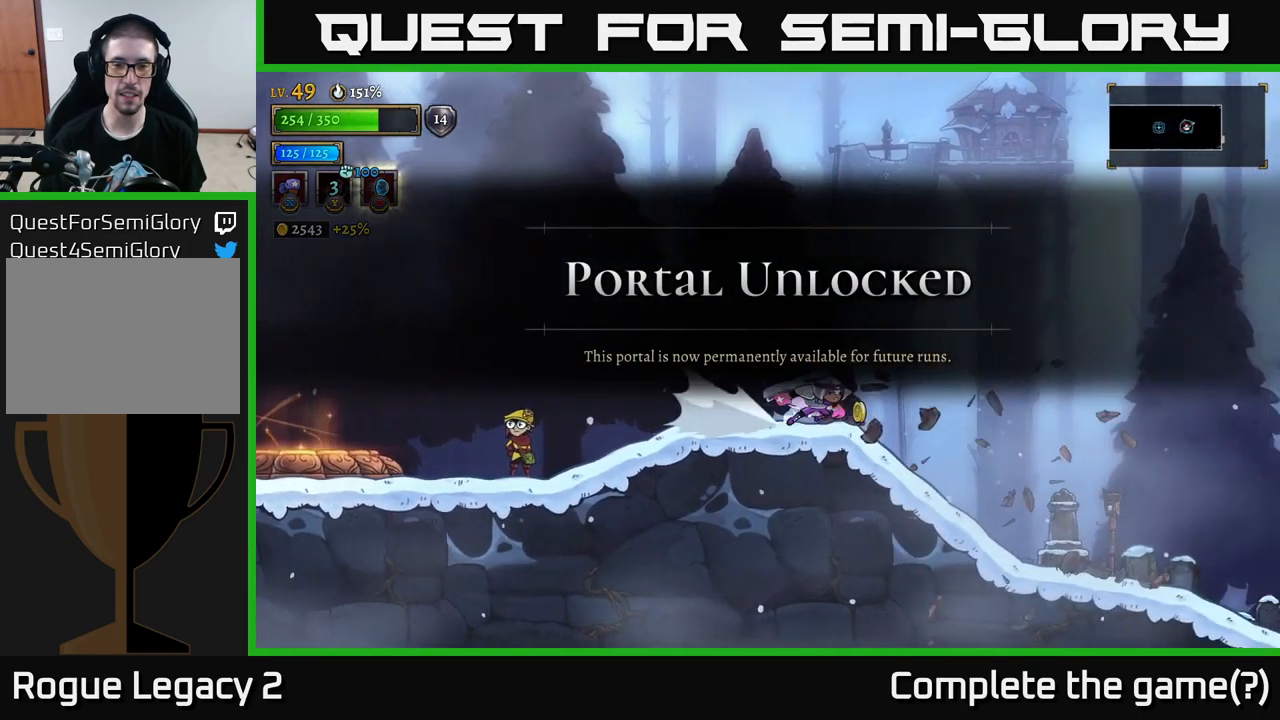
{"buttons": [], "left_stick": "right", "right_stick": "center", "events": [[200, "R2", "up"]]}
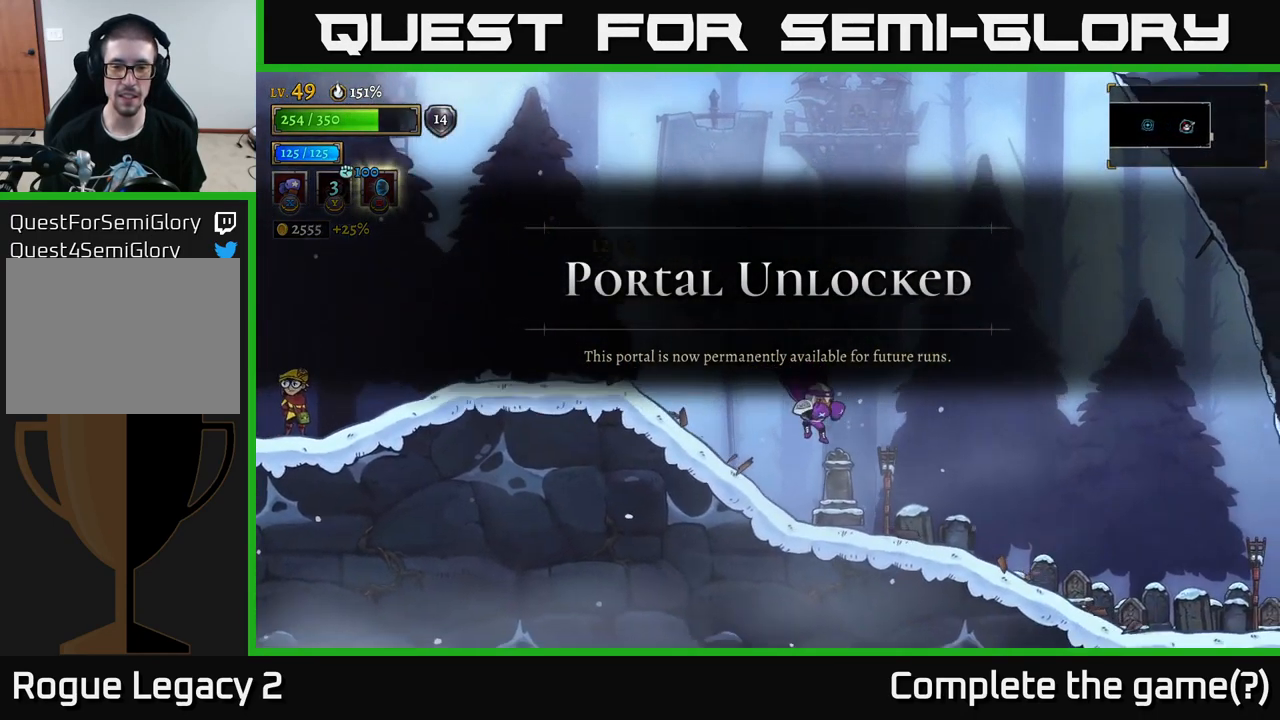
{"buttons": [], "left_stick": "right", "right_stick": "center", "events": [[16, "X", "down"], [116, "X", "up"]]}
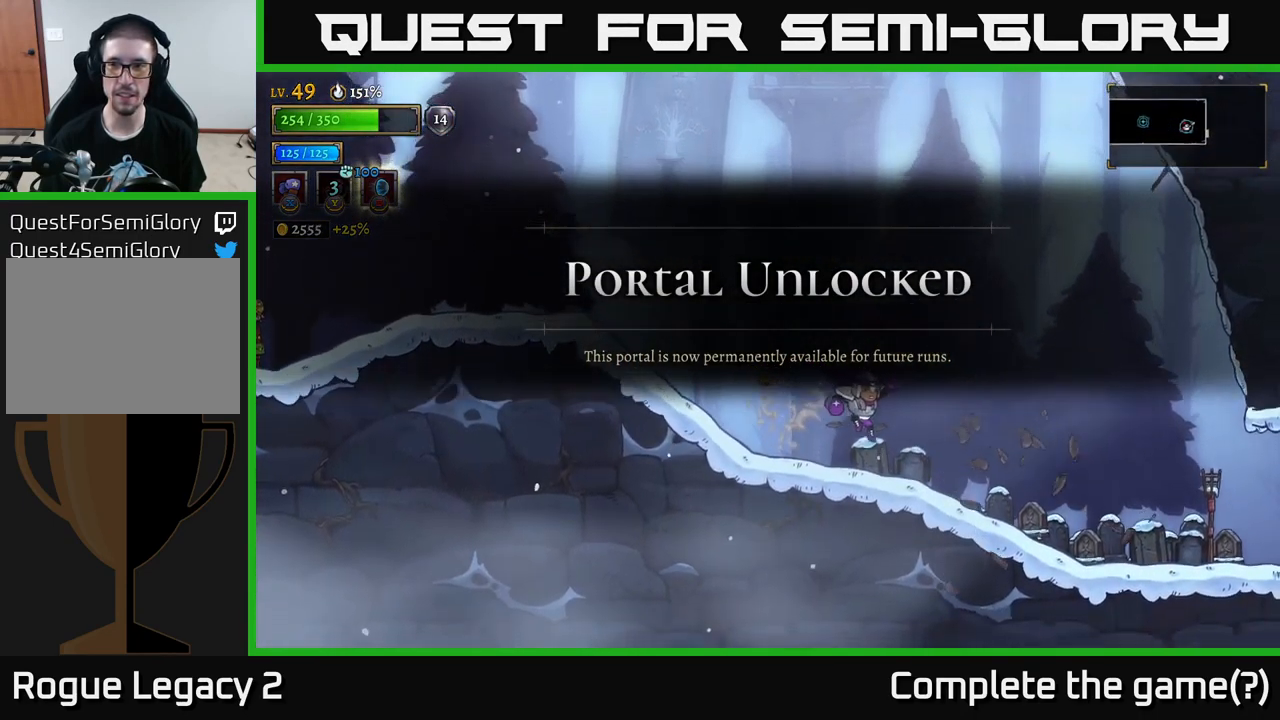
{"buttons": [], "left_stick": "right", "right_stick": "center", "events": []}
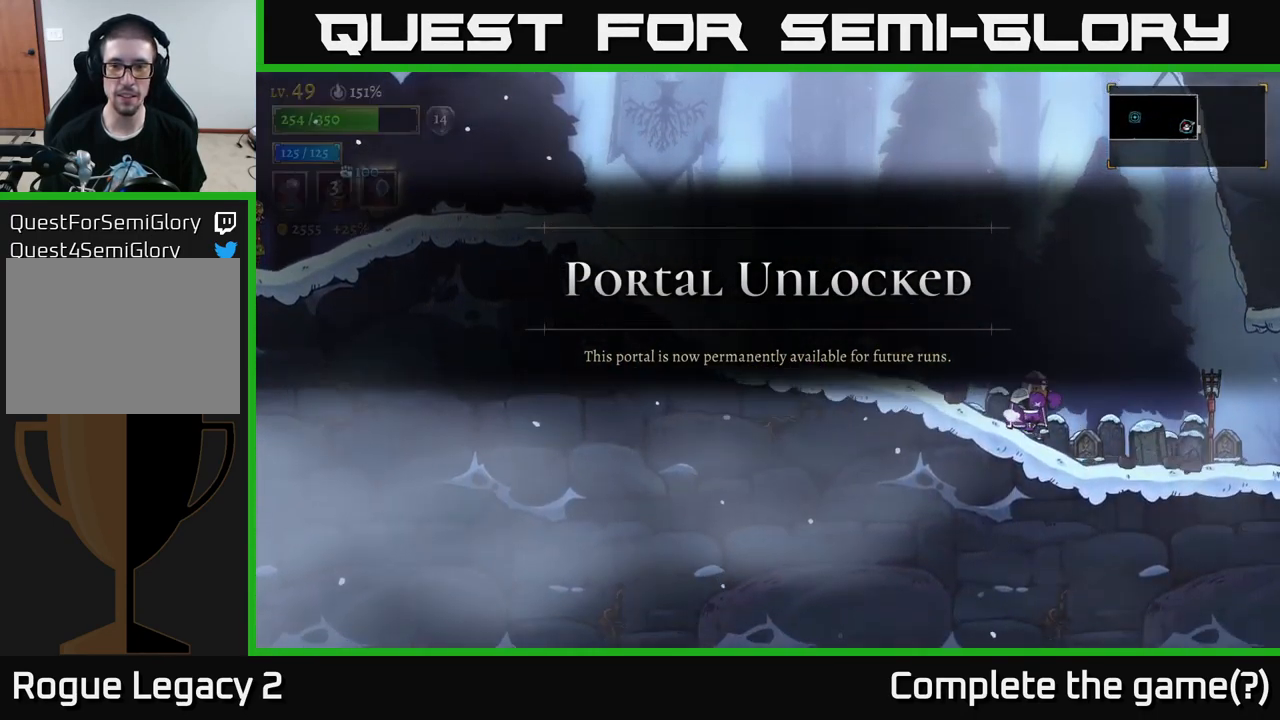
{"buttons": [], "left_stick": "left", "right_stick": "center", "events": [[33, "X", "down"], [133, "X", "up"], [383, "left_stick", "left"]]}
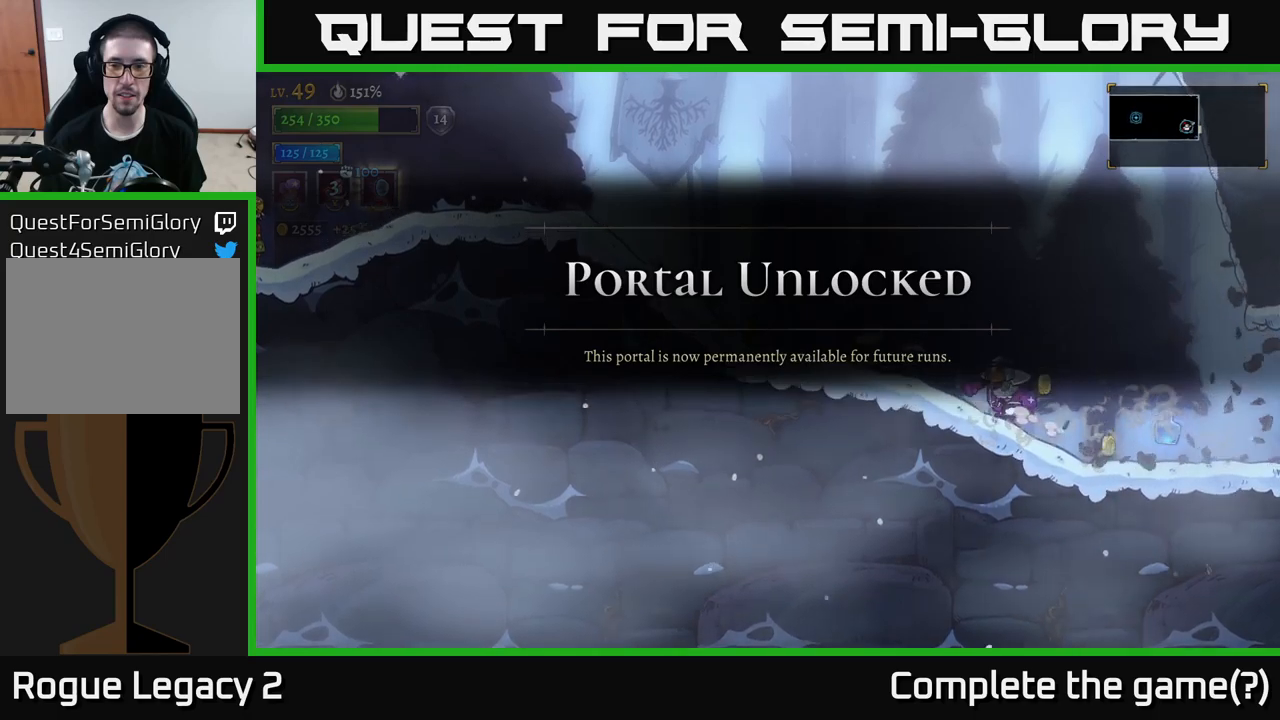
{"buttons": [], "left_stick": "right", "right_stick": "center", "events": [[433, "left_stick", "right"]]}
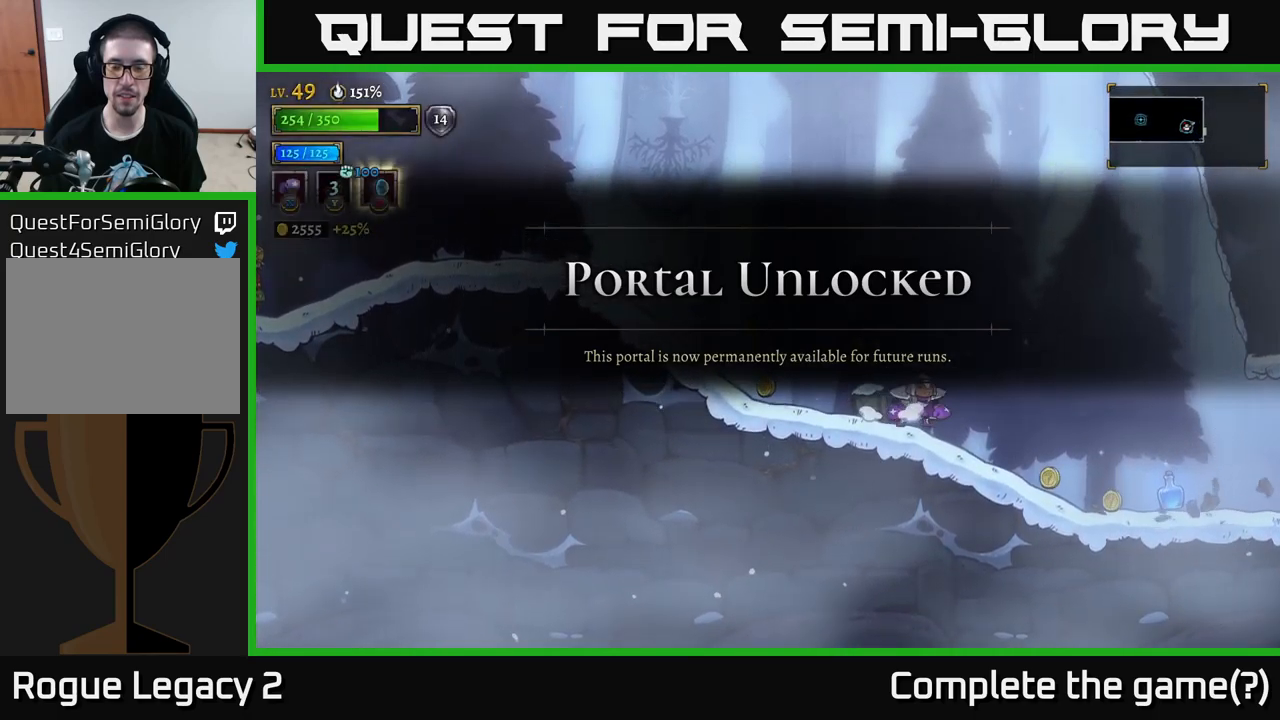
{"buttons": [], "left_stick": "right", "right_stick": "center", "events": []}
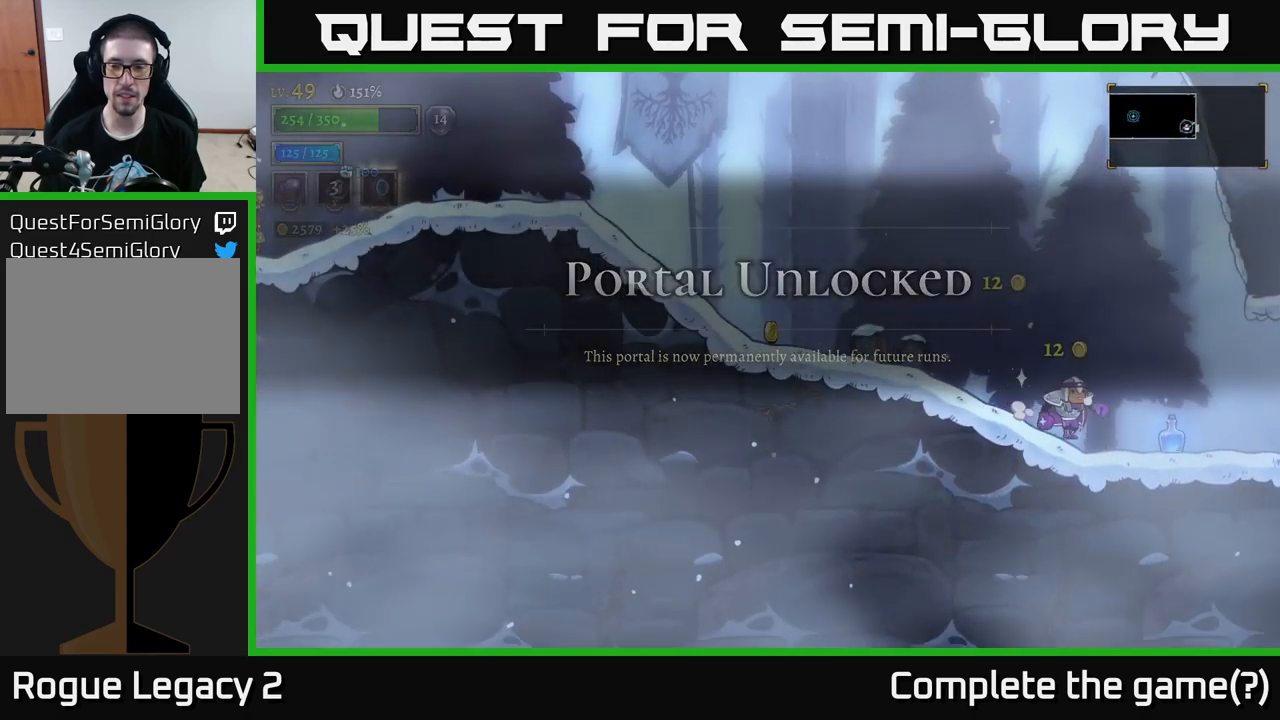
{"buttons": [], "left_stick": "left", "right_stick": "center", "events": [[83, "left_stick", "left"], [100, "L2", "down"], [267, "L2", "up"]]}